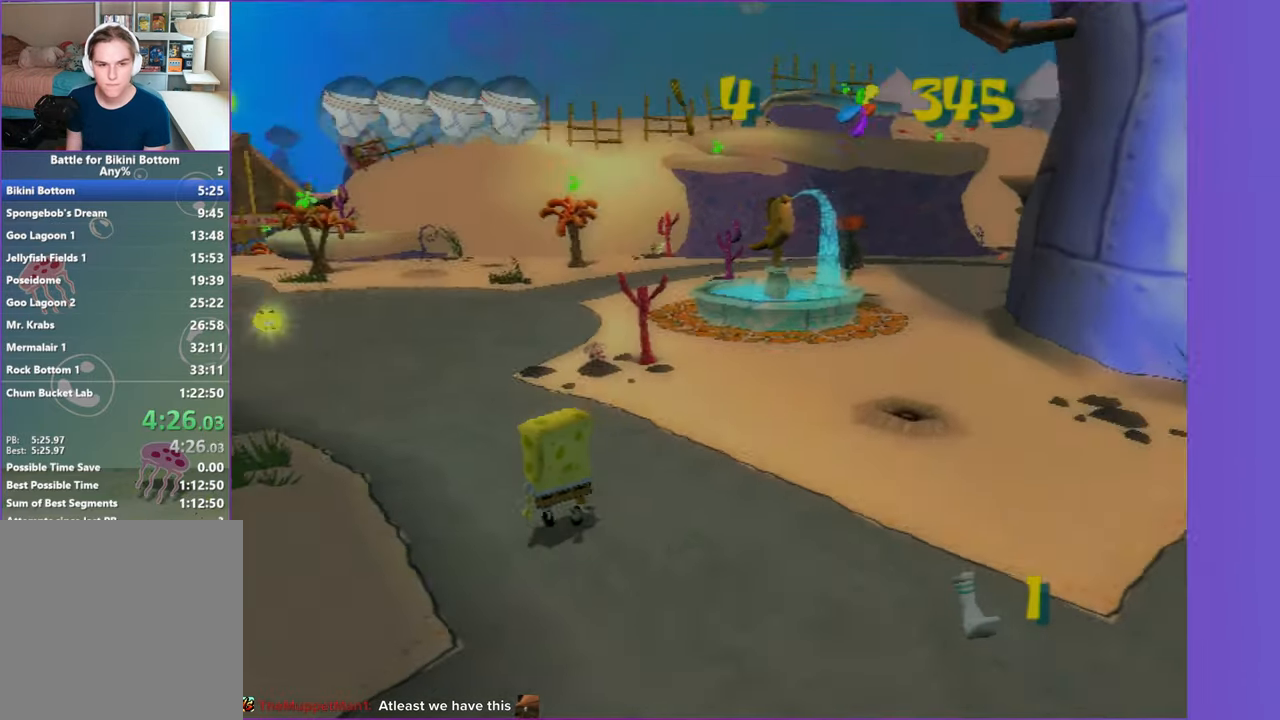
Gameplay with a controller (Xbox layout); each line is a JSON object with the inputs held at the frame after it. "events" lists button and stick changes between this image and that frame as [ms after this image, input, new state], when the widget could be followed in between. Not read: L3 R3.
{"buttons": [], "left_stick": "up", "right_stick": "center", "events": [[167, "right_stick", "center"], [317, "left_stick", "up"]]}
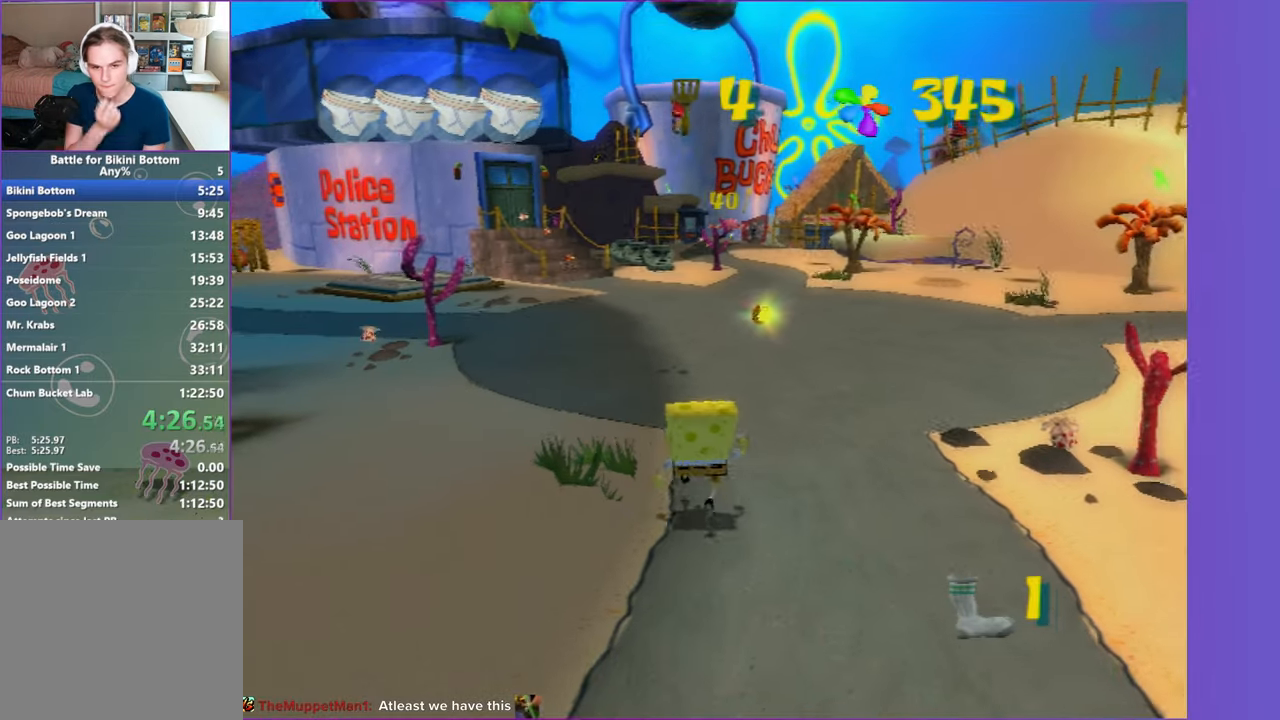
{"buttons": [], "left_stick": "up", "right_stick": "center", "events": []}
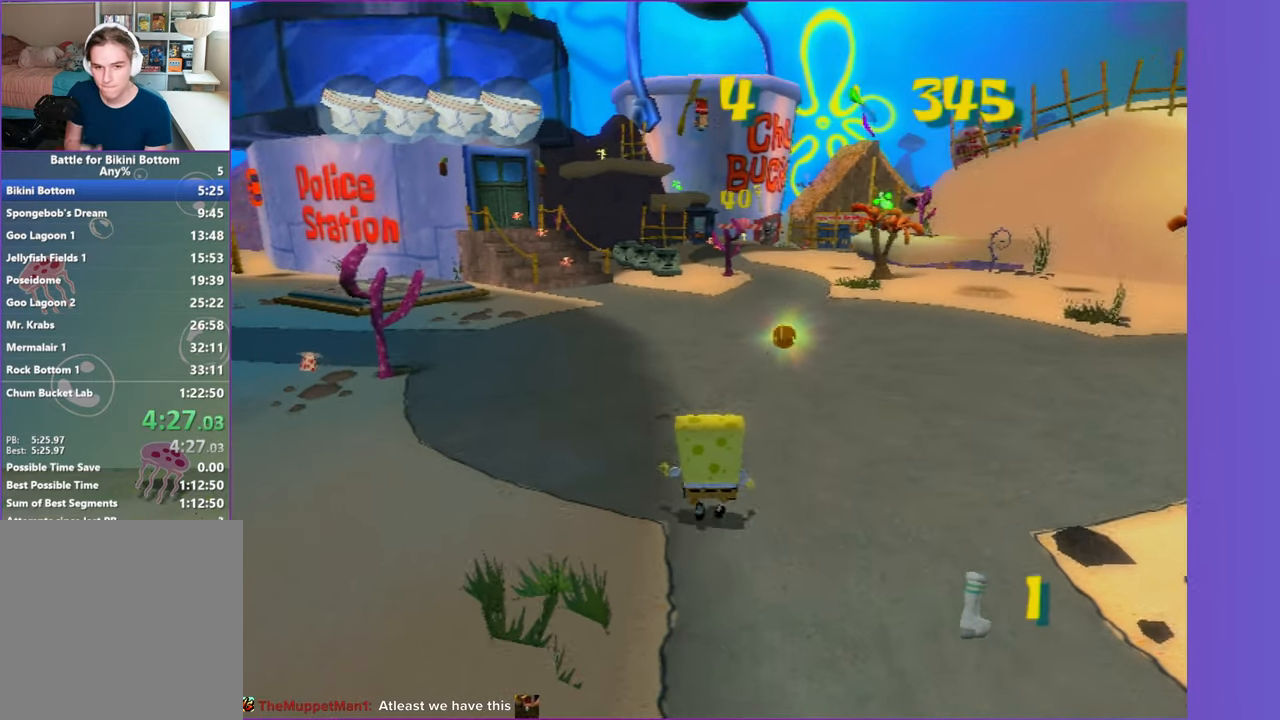
{"buttons": [], "left_stick": "up-right", "right_stick": "center", "events": [[233, "left_stick", "up-right"], [300, "A", "down"], [500, "A", "up"]]}
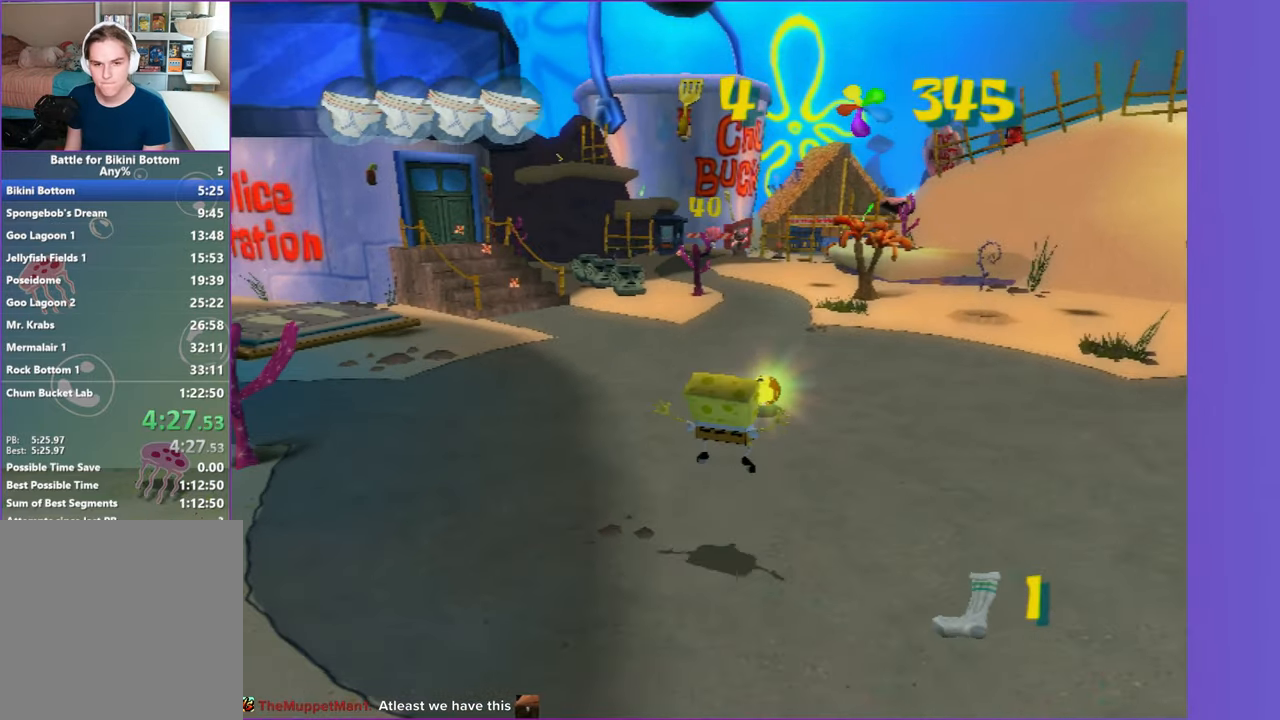
{"buttons": [], "left_stick": "up", "right_stick": "center", "events": [[100, "left_stick", "up"], [117, "A", "down"], [317, "A", "up"]]}
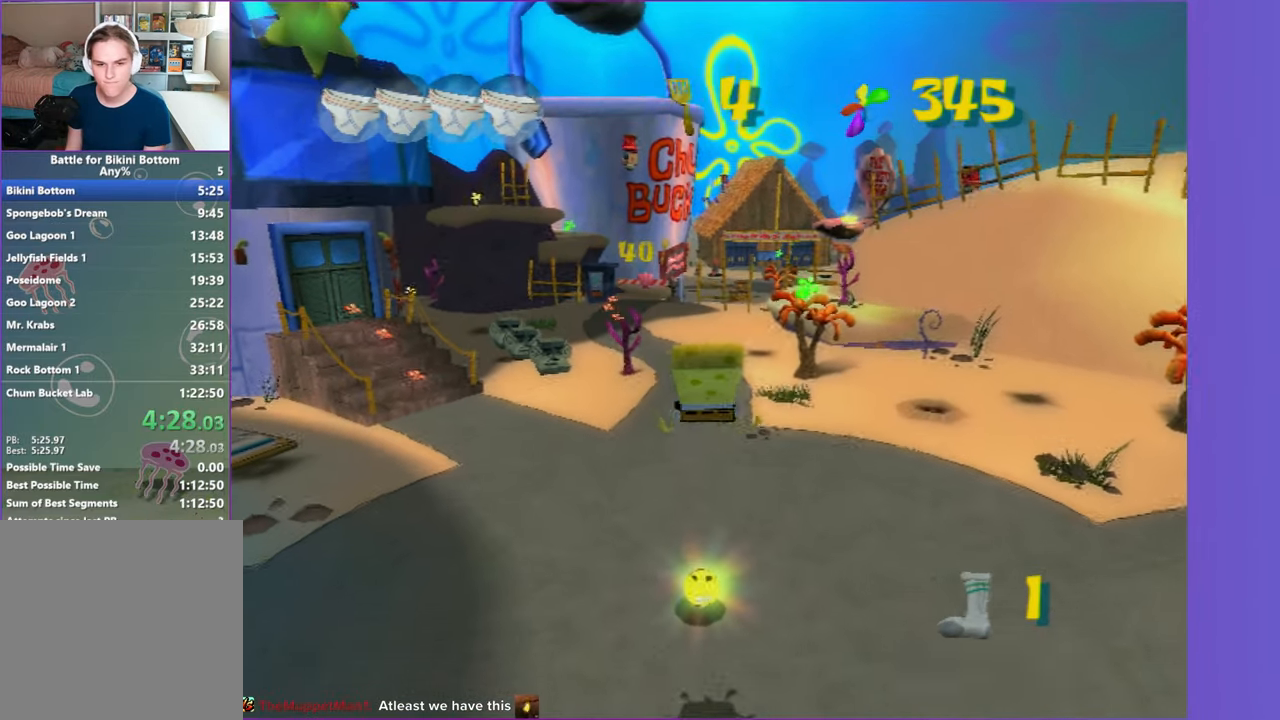
{"buttons": [], "left_stick": "center", "right_stick": "center", "events": [[200, "left_stick", "center"]]}
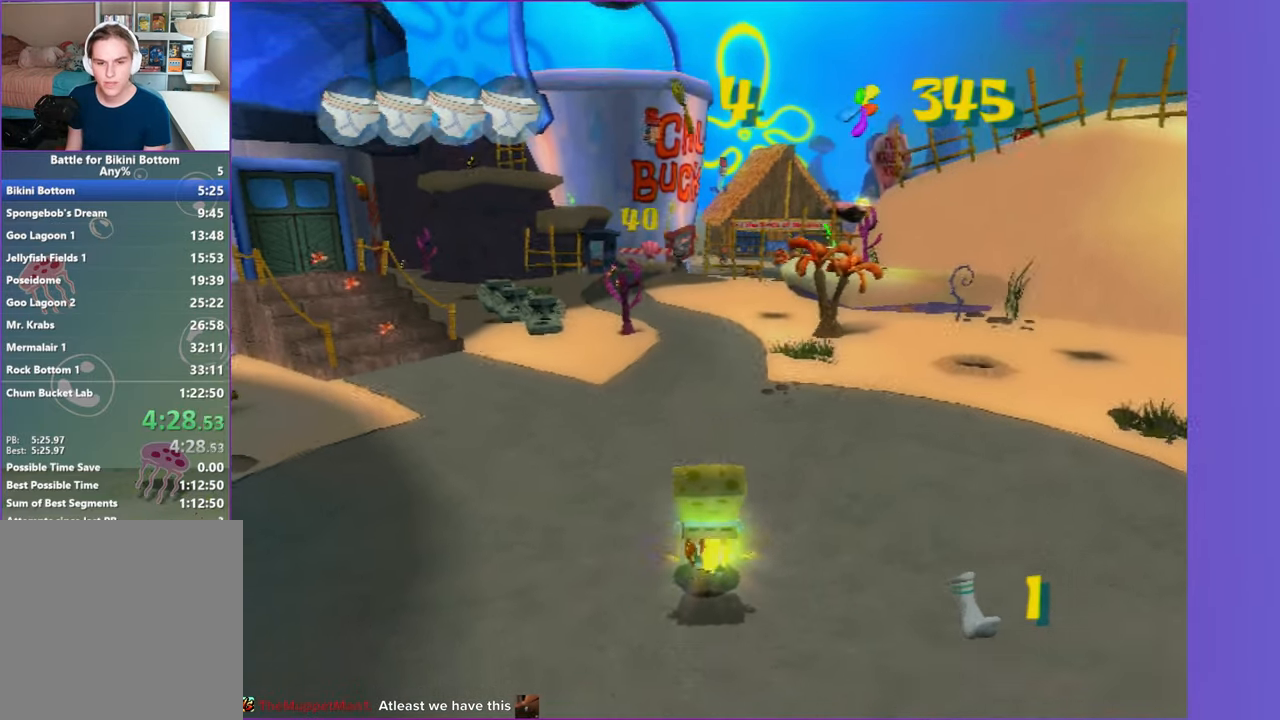
{"buttons": ["A"], "left_stick": "up-left", "right_stick": "center", "events": [[17, "A", "down"], [200, "left_stick", "up-left"], [283, "A", "up"], [467, "A", "down"]]}
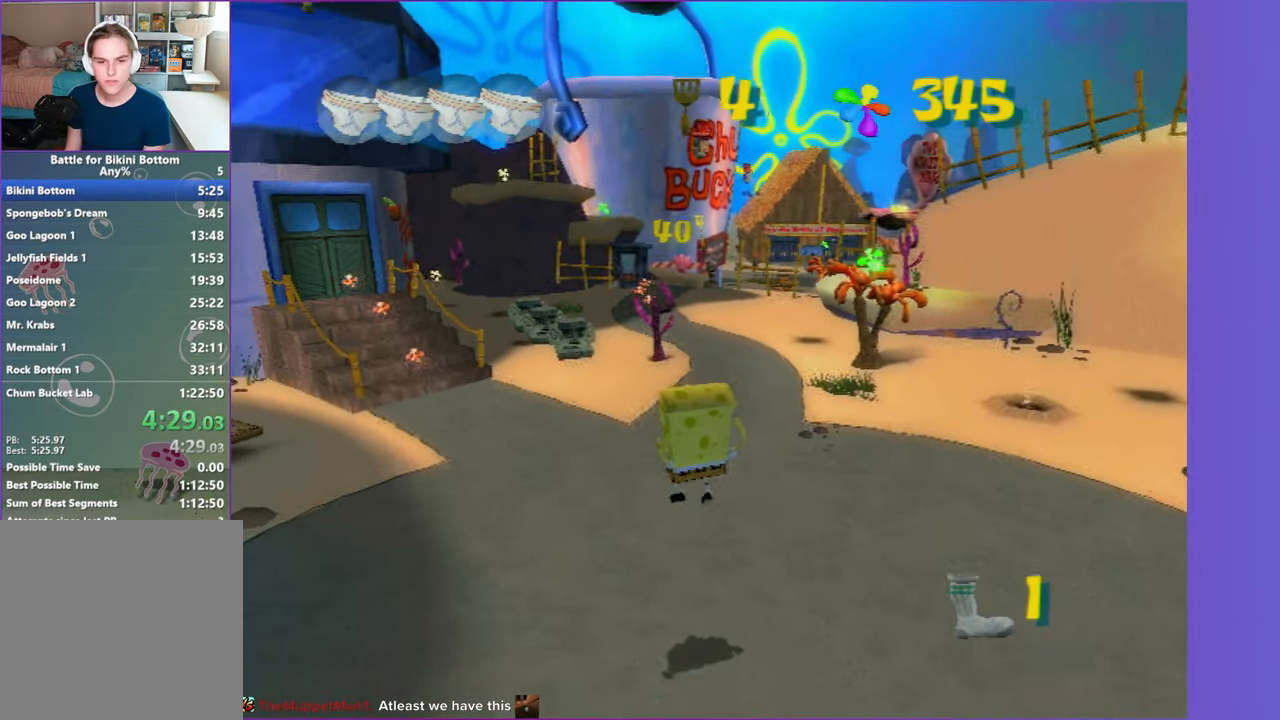
{"buttons": ["A"], "left_stick": "up", "right_stick": "center", "events": [[267, "X", "down"], [300, "left_stick", "up"], [483, "X", "up"]]}
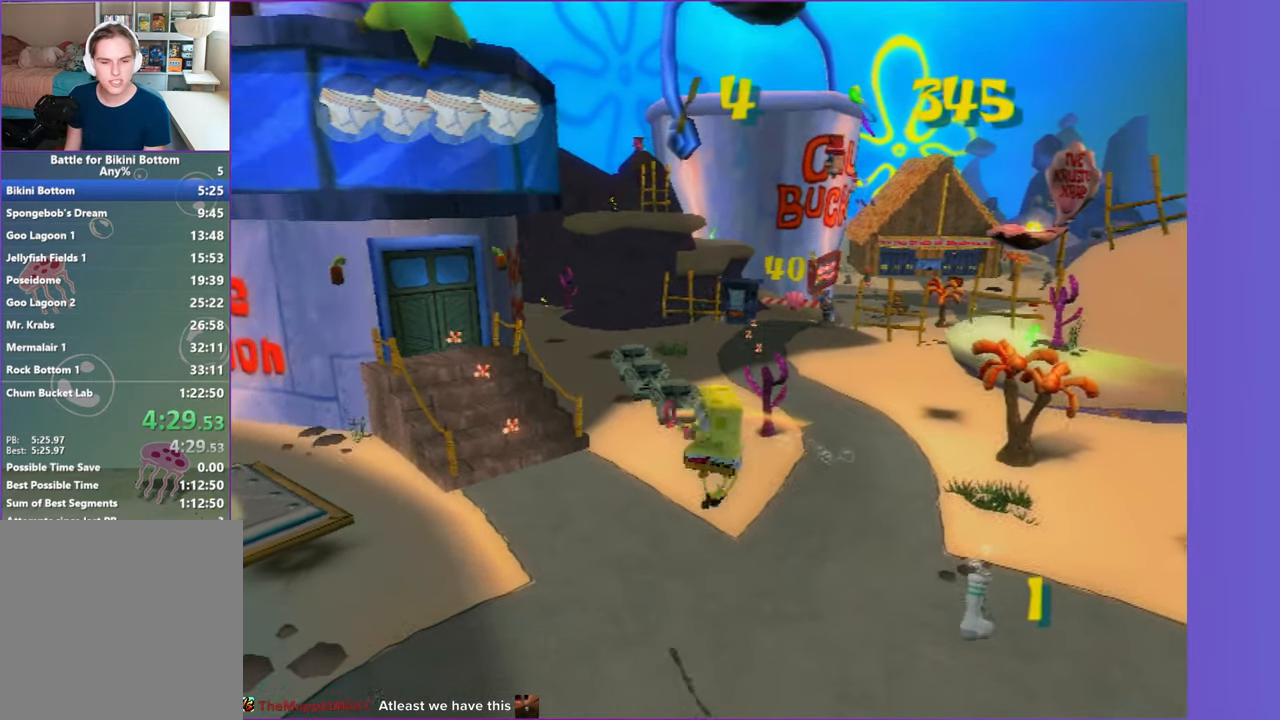
{"buttons": [], "left_stick": "center", "right_stick": "center", "events": [[50, "A", "up"], [317, "left_stick", "center"]]}
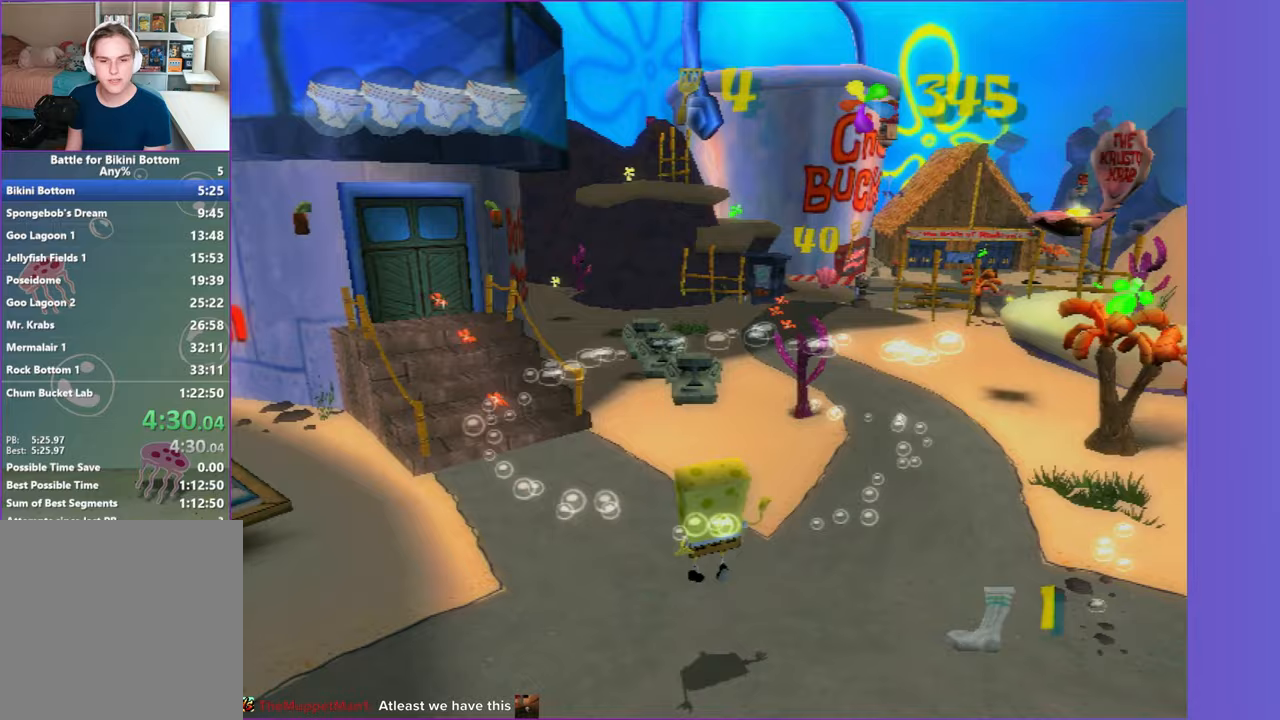
{"buttons": [], "left_stick": "up", "right_stick": "center", "events": [[117, "A", "down"], [217, "left_stick", "up"], [350, "A", "up"]]}
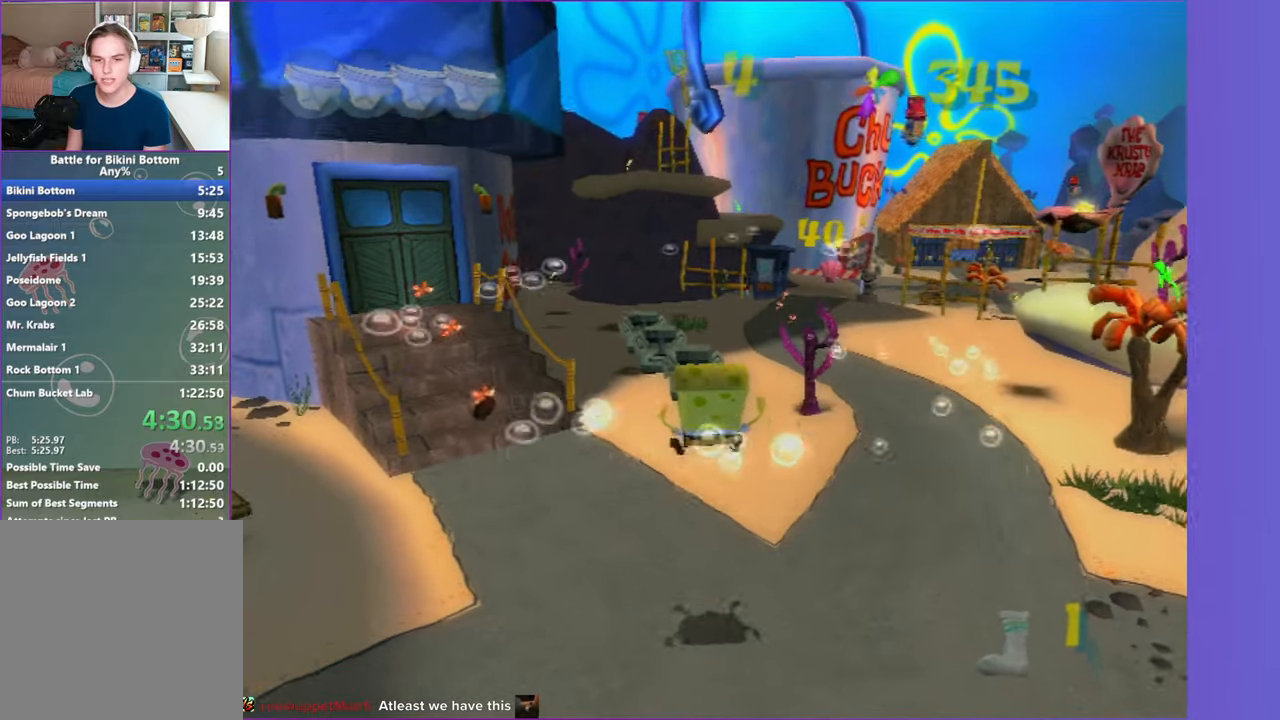
{"buttons": ["A", "X"], "left_stick": "up", "right_stick": "center", "events": [[50, "A", "down"], [350, "X", "down"]]}
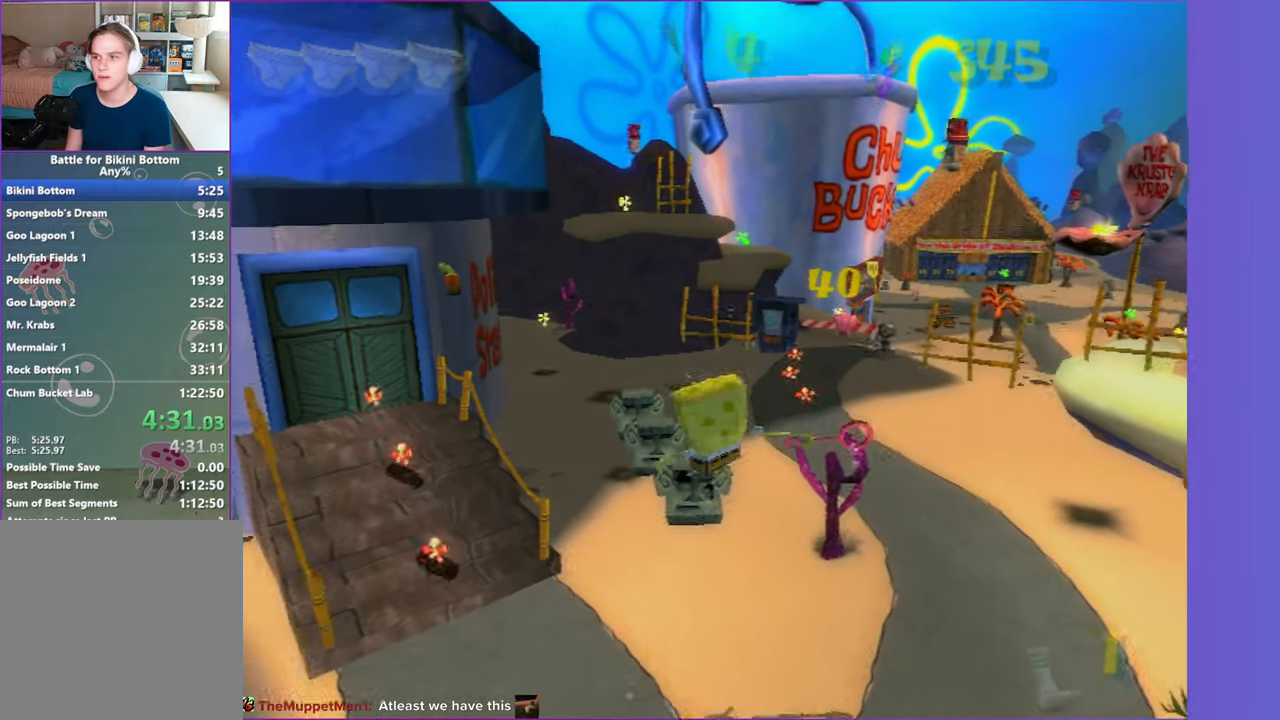
{"buttons": [], "left_stick": "center", "right_stick": "center", "events": [[117, "X", "up"], [200, "A", "up"], [383, "left_stick", "center"]]}
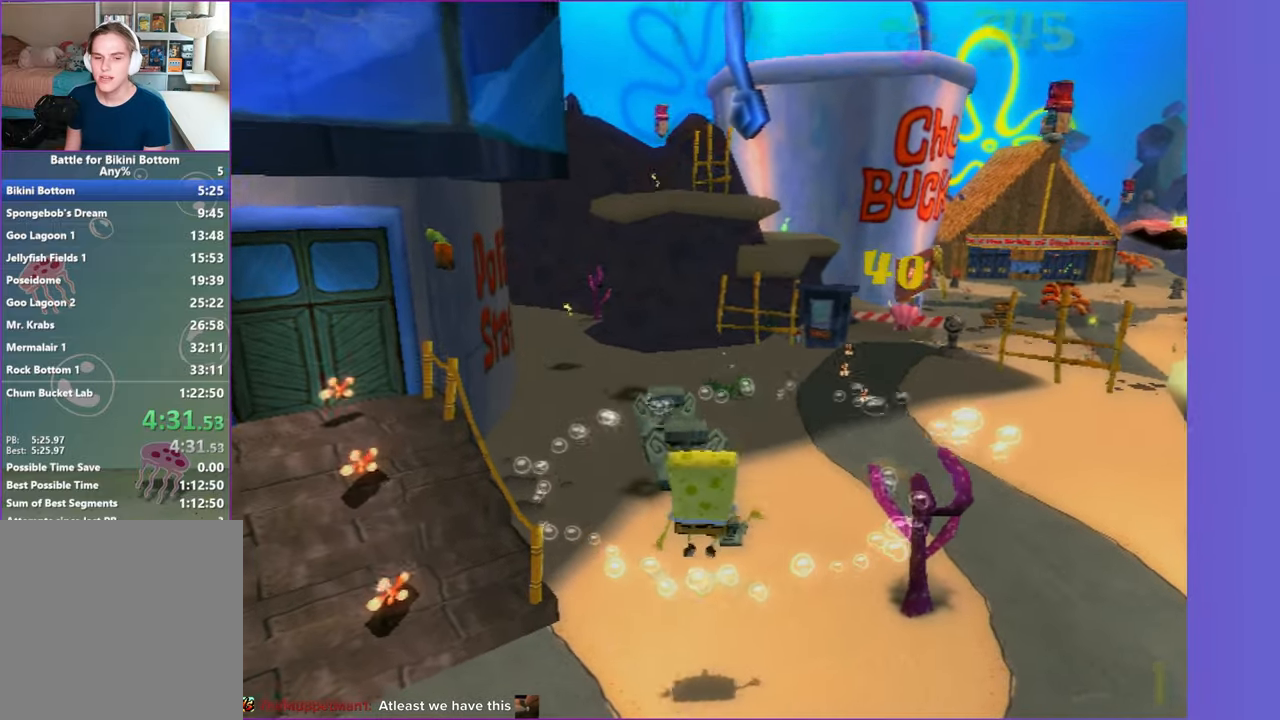
{"buttons": [], "left_stick": "up", "right_stick": "center", "events": [[183, "A", "down"], [233, "left_stick", "up"], [483, "A", "up"]]}
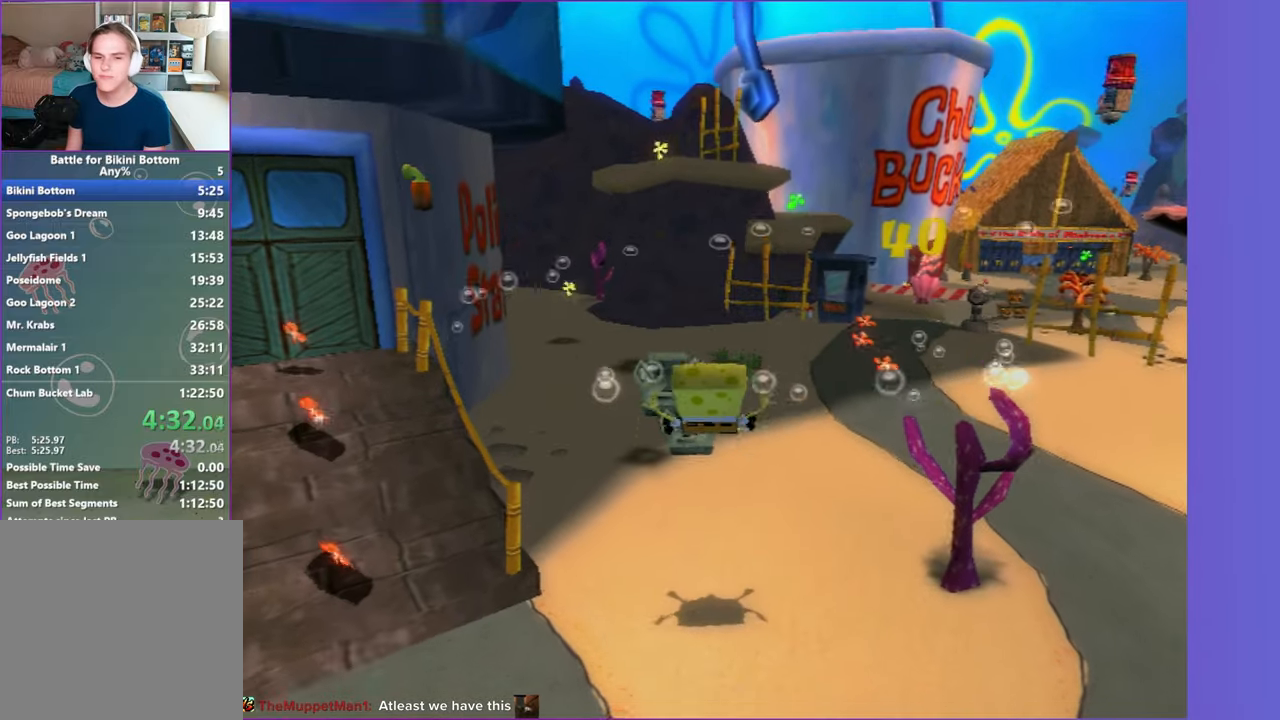
{"buttons": ["A", "X"], "left_stick": "up", "right_stick": "center", "events": [[117, "A", "down"], [417, "X", "down"]]}
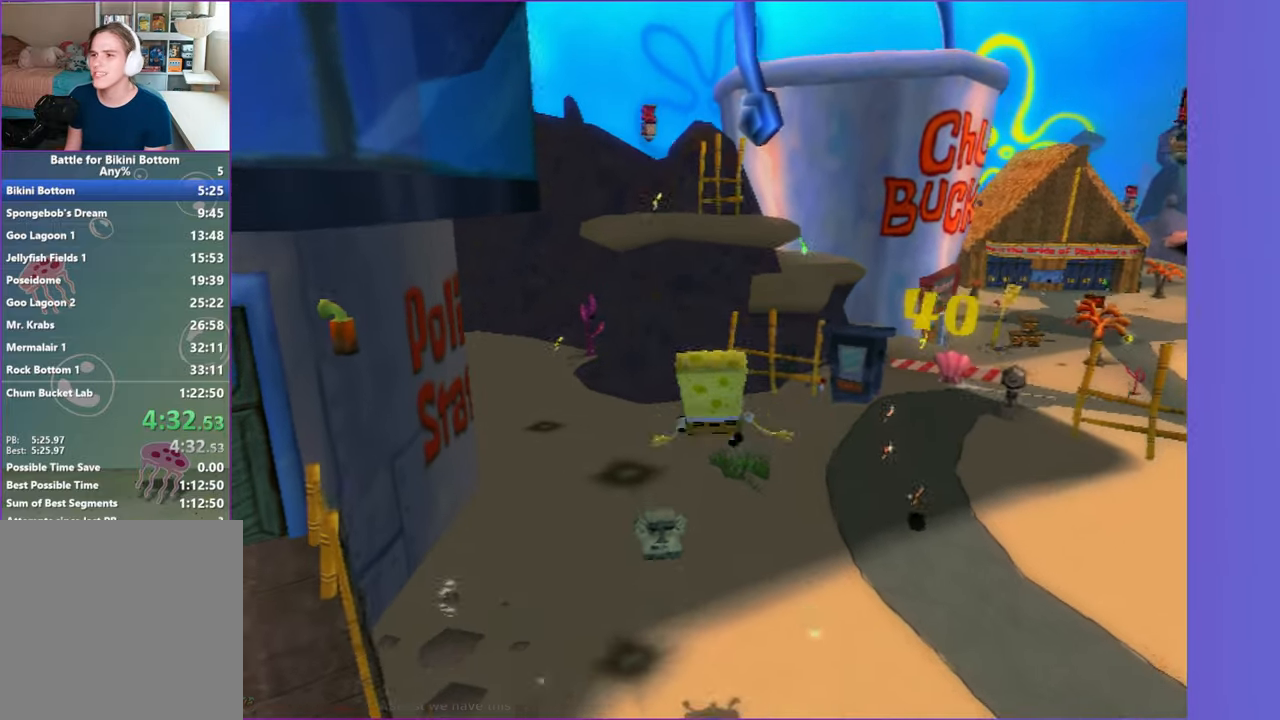
{"buttons": [], "left_stick": "center", "right_stick": "center", "events": [[183, "X", "up"], [233, "A", "up"], [500, "left_stick", "center"]]}
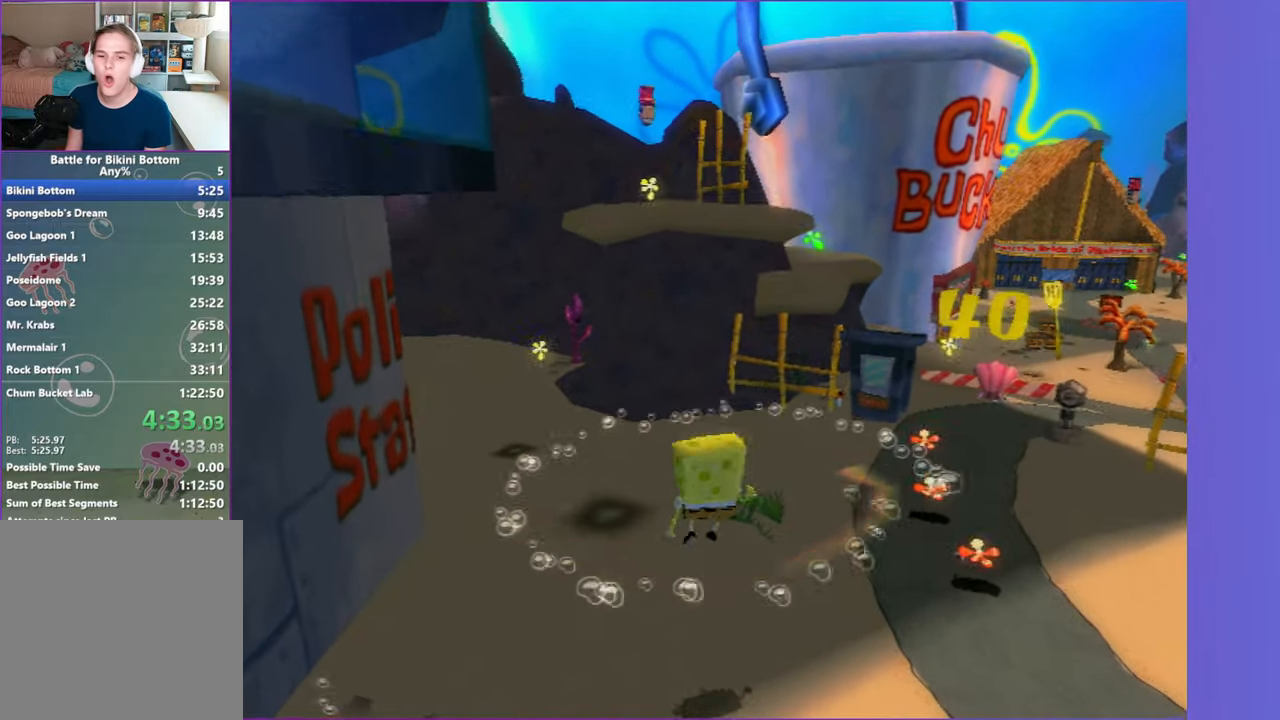
{"buttons": ["A"], "left_stick": "up", "right_stick": "center", "events": [[317, "A", "down"], [383, "left_stick", "up"]]}
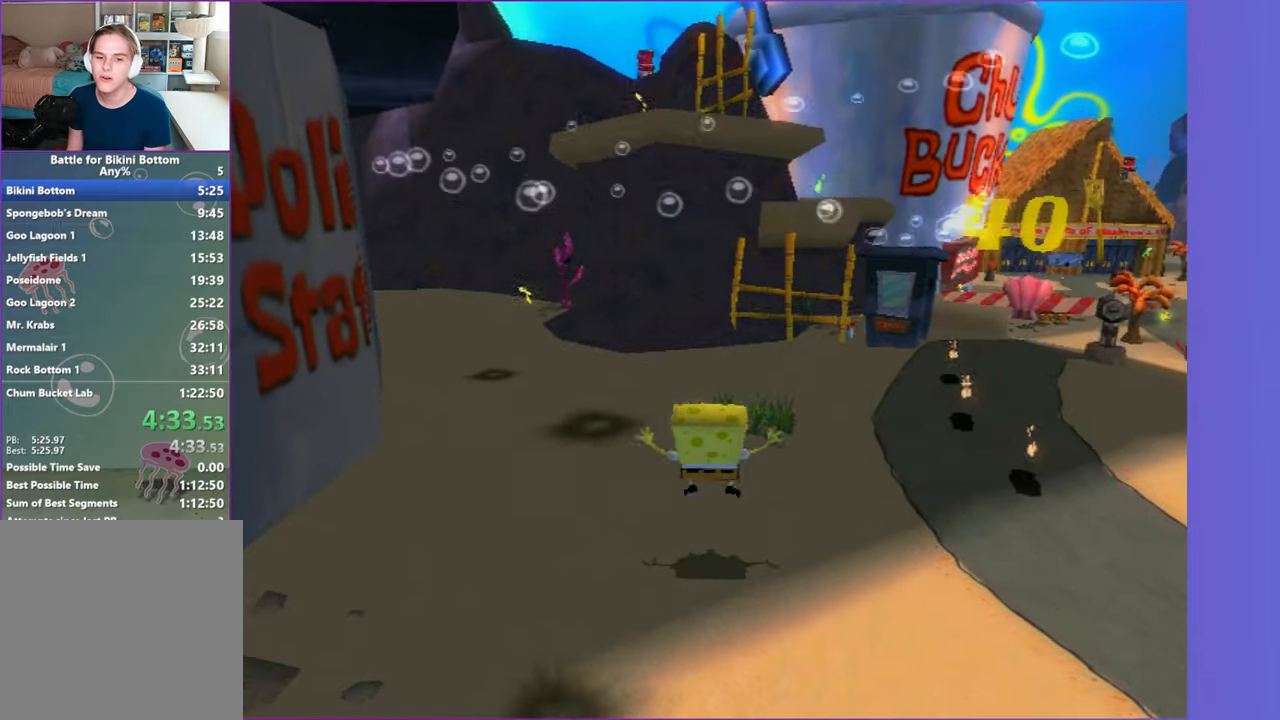
{"buttons": ["A", "X"], "left_stick": "up", "right_stick": "center", "events": [[33, "A", "up"], [233, "A", "down"], [500, "X", "down"]]}
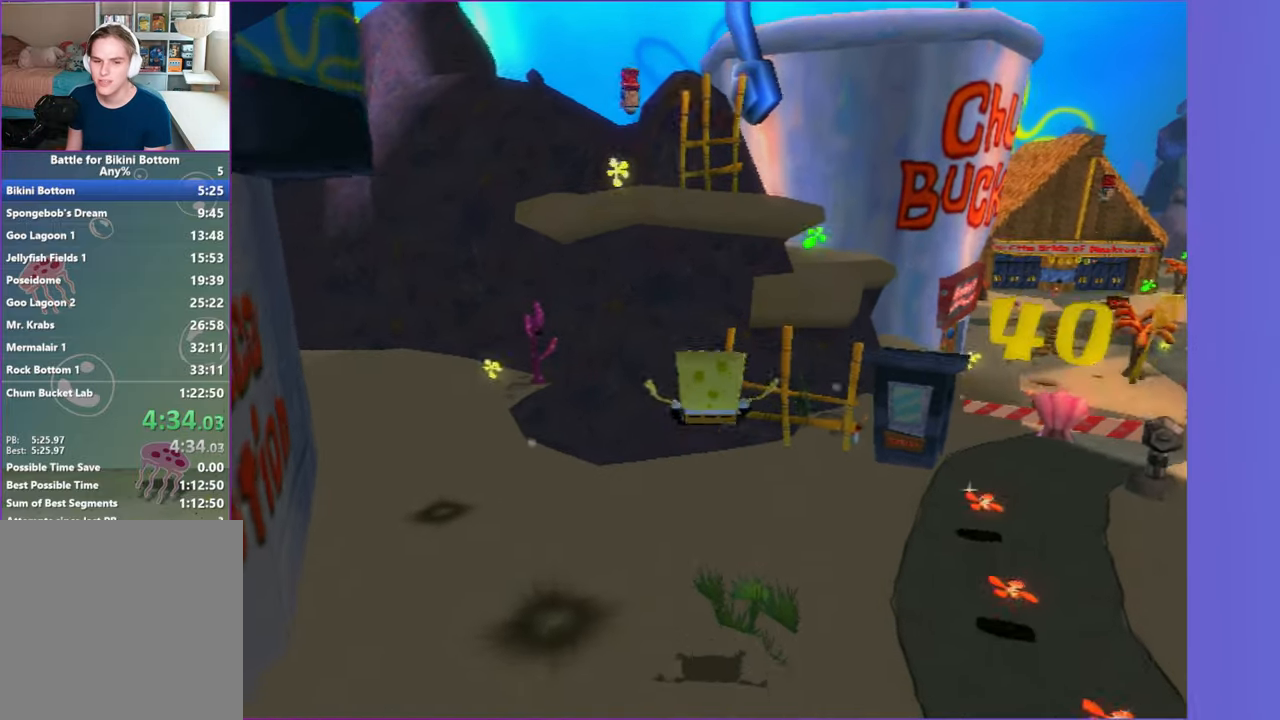
{"buttons": [], "left_stick": "center", "right_stick": "center", "events": [[300, "X", "up"], [350, "A", "up"], [450, "left_stick", "center"]]}
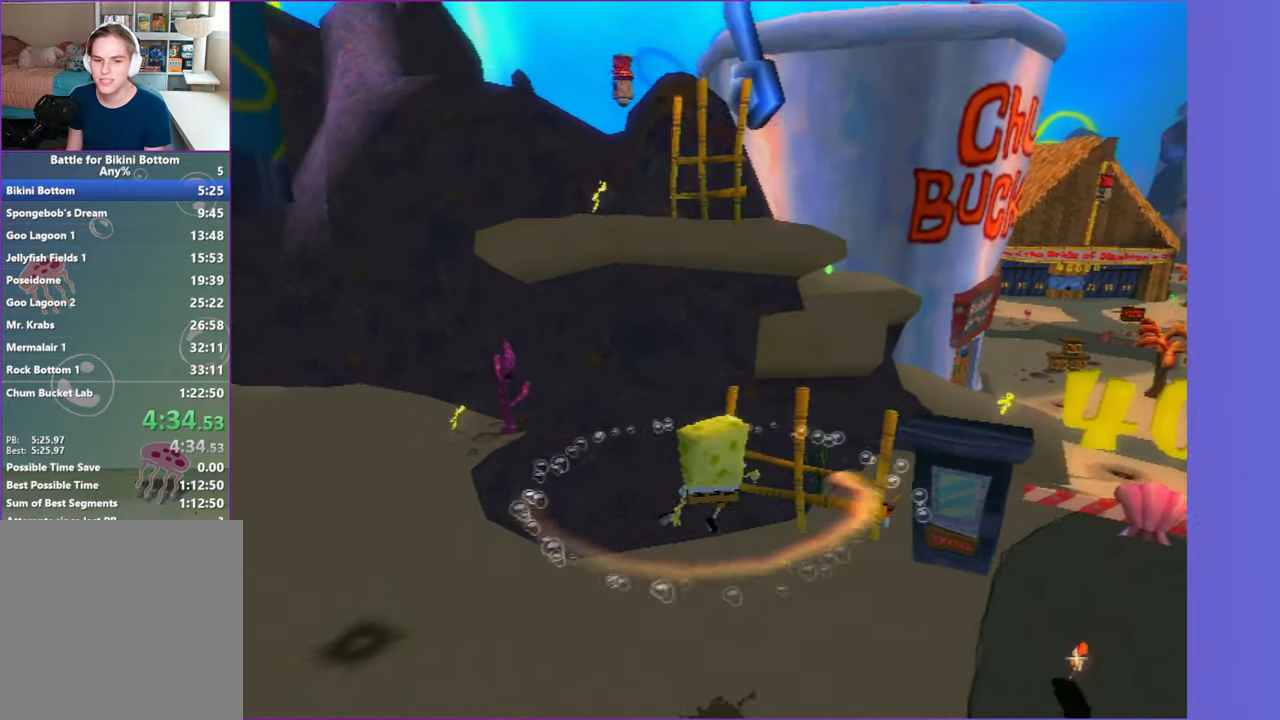
{"buttons": ["A"], "left_stick": "center", "right_stick": "center", "events": [[383, "A", "down"]]}
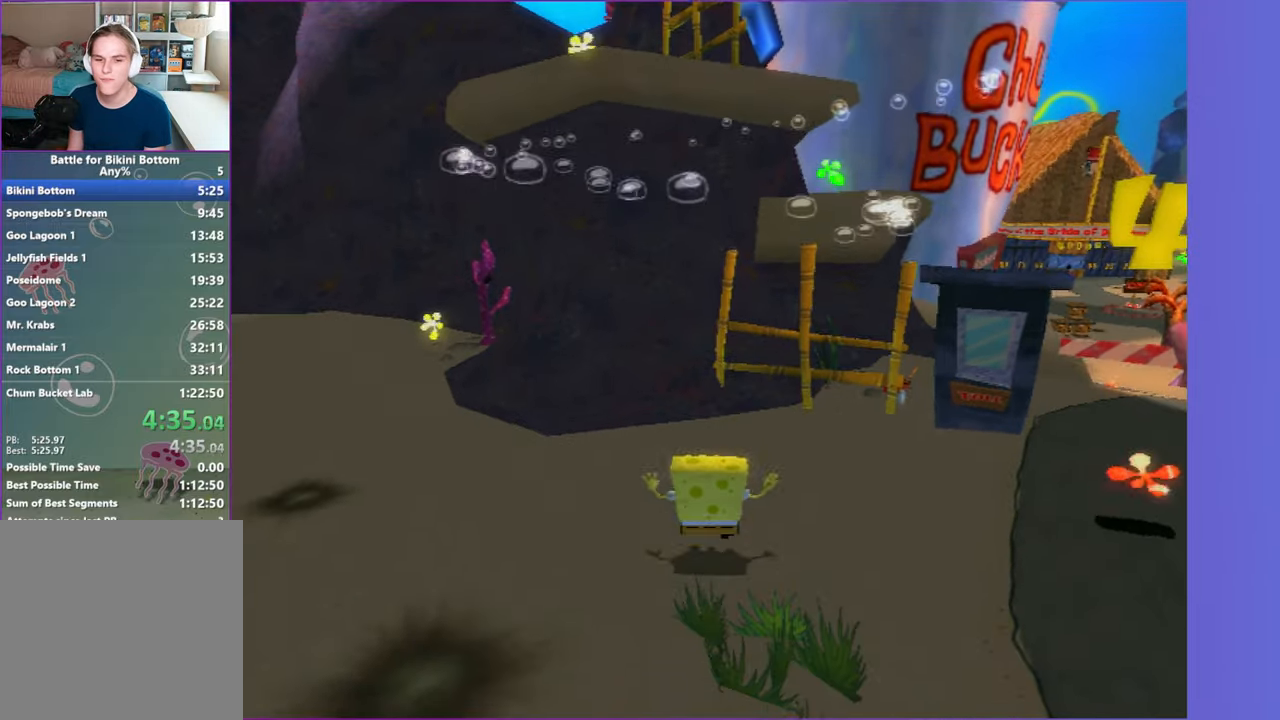
{"buttons": [], "left_stick": "up", "right_stick": "center", "events": [[50, "A", "up"], [50, "left_stick", "up-right"], [200, "A", "down"], [333, "left_stick", "up"], [417, "A", "up"]]}
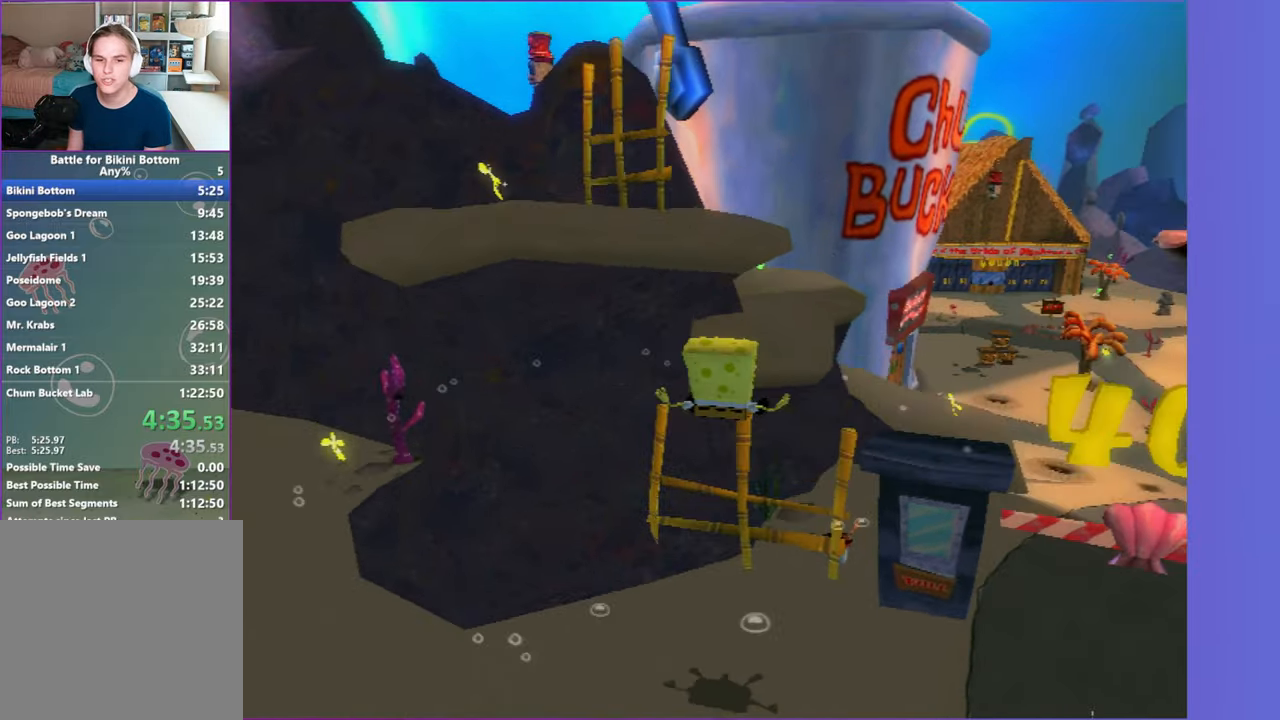
{"buttons": [], "left_stick": "center", "right_stick": "center", "events": [[100, "left_stick", "center"]]}
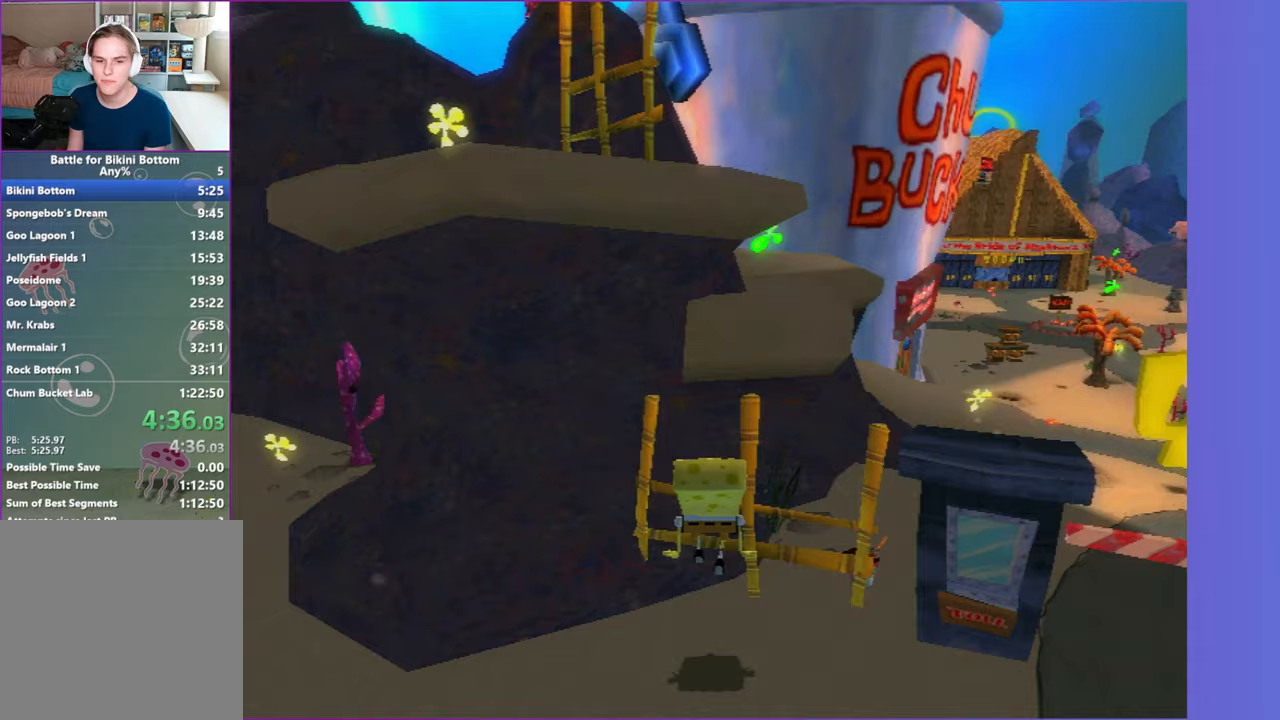
{"buttons": ["A"], "left_stick": "up-right", "right_stick": "center", "events": [[150, "A", "down"], [283, "left_stick", "right"], [317, "A", "up"], [450, "A", "down"], [450, "left_stick", "up-right"]]}
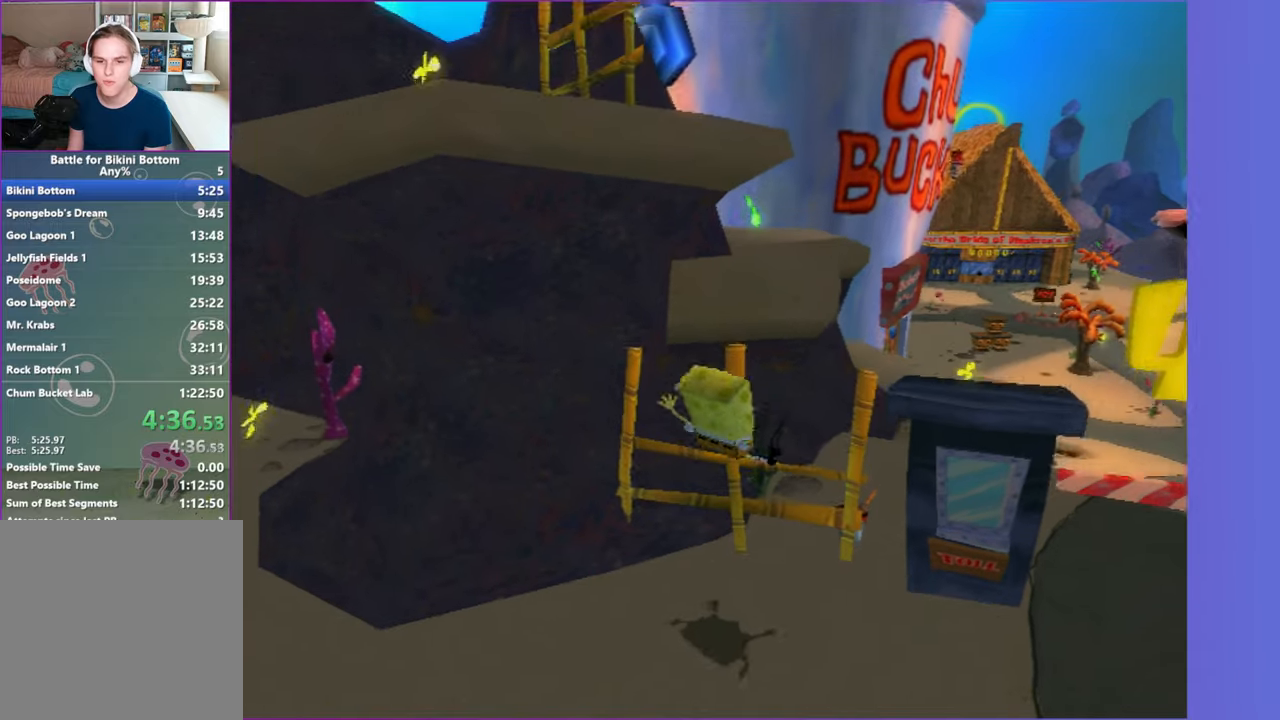
{"buttons": [], "left_stick": "center", "right_stick": "center", "events": [[217, "A", "up"], [283, "left_stick", "center"]]}
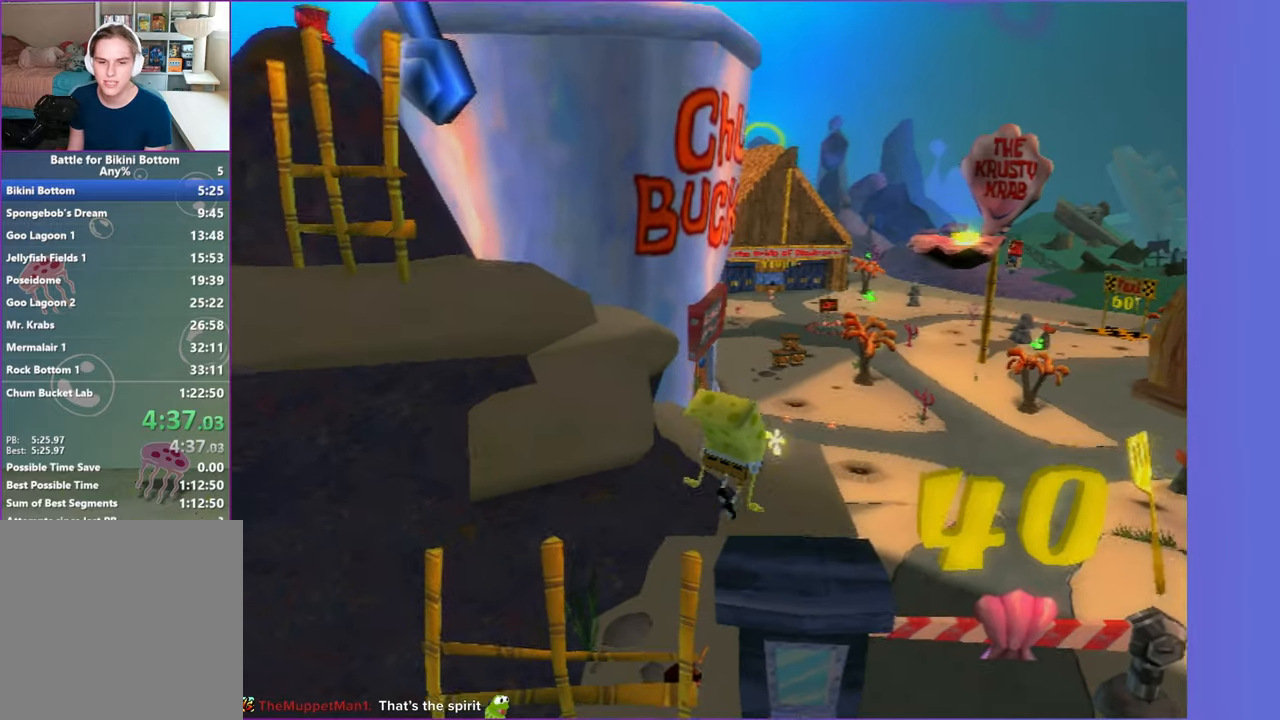
{"buttons": [], "left_stick": "up-left", "right_stick": "center"}
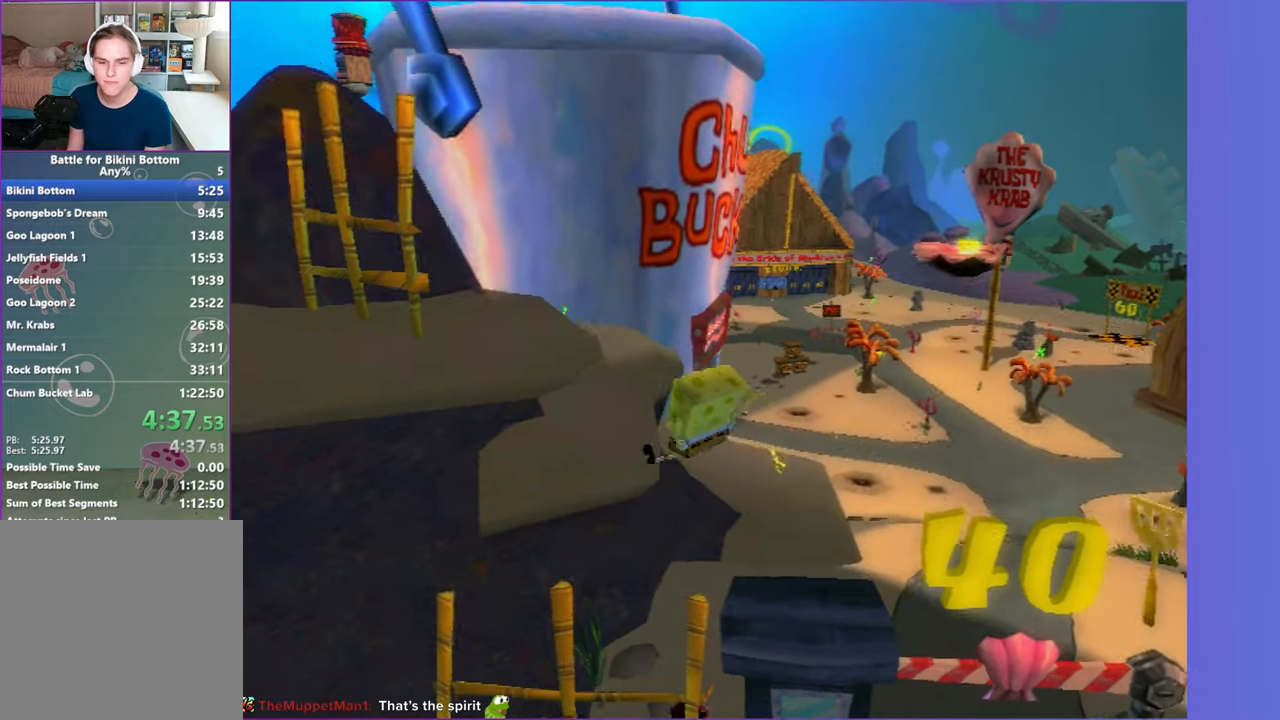
{"buttons": ["A"], "left_stick": "up-left", "right_stick": "center"}
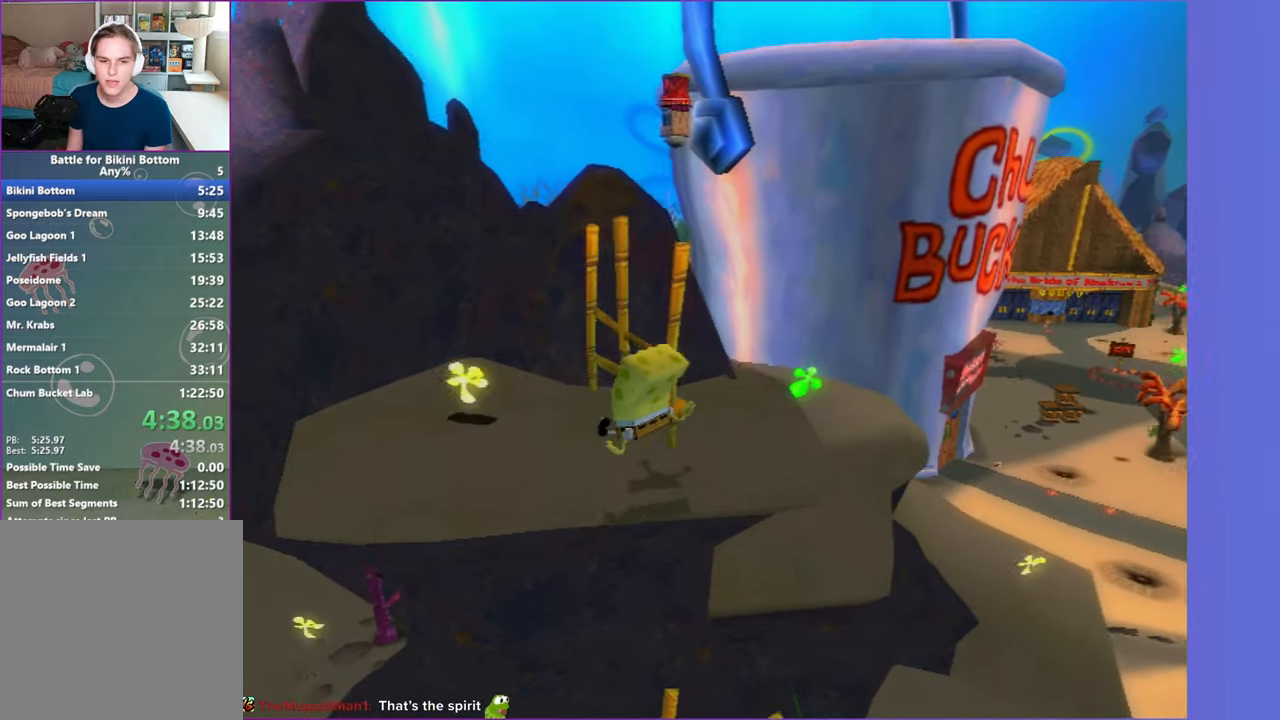
{"buttons": [], "left_stick": "center", "right_stick": "center", "events": [[100, "A", "up"], [300, "left_stick", "up-right"], [367, "left_stick", "center"]]}
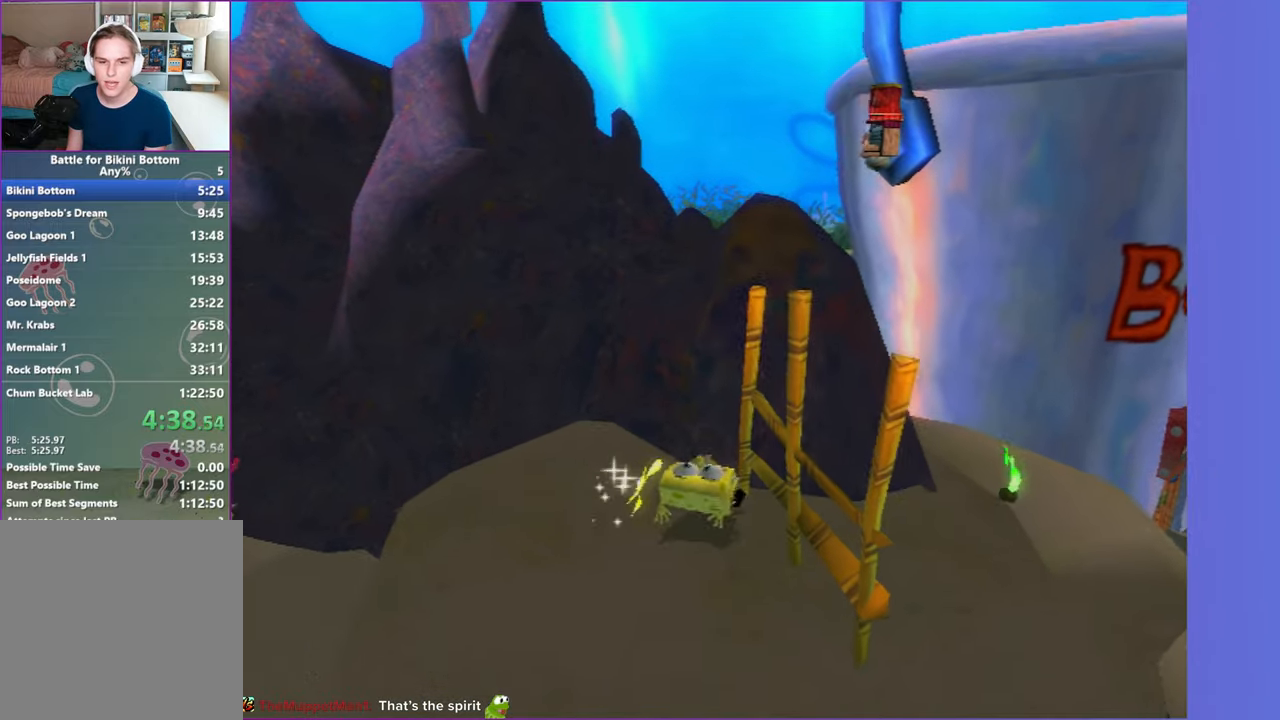
{"buttons": [], "left_stick": "down-right", "right_stick": "center", "events": [[383, "left_stick", "down-right"]]}
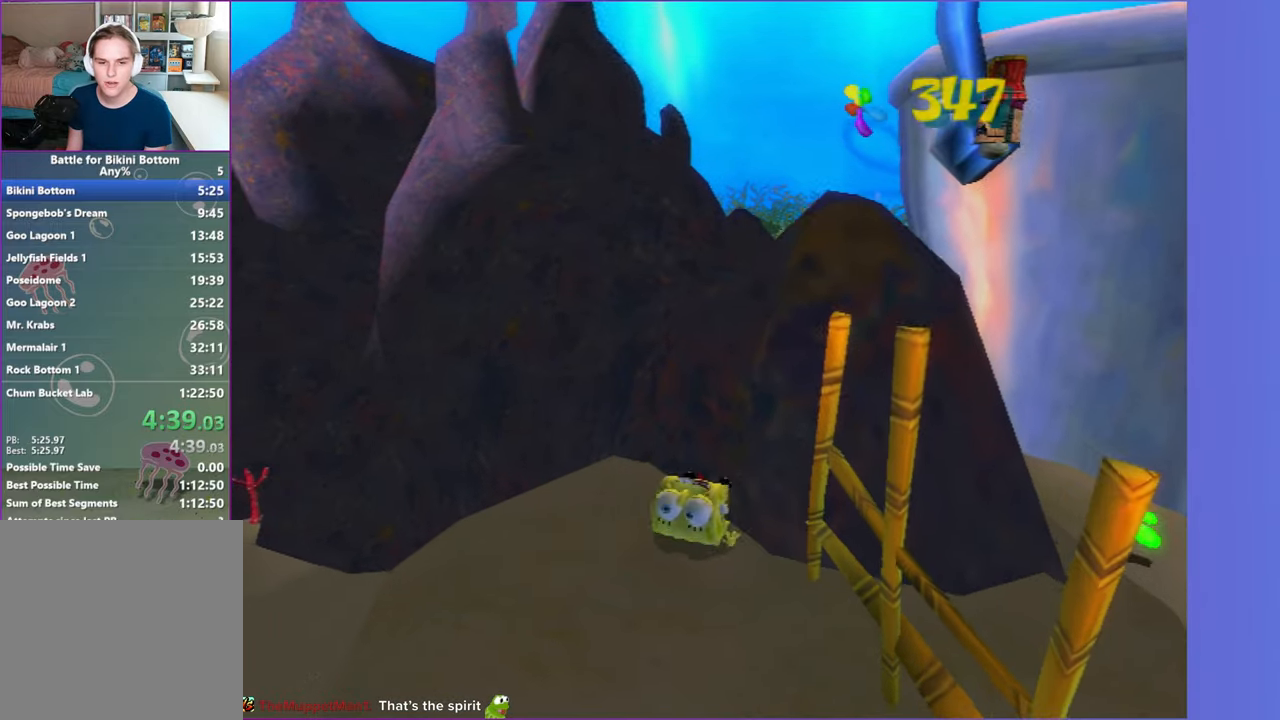
{"buttons": [], "left_stick": "center", "right_stick": "center", "events": [[33, "left_stick", "center"]]}
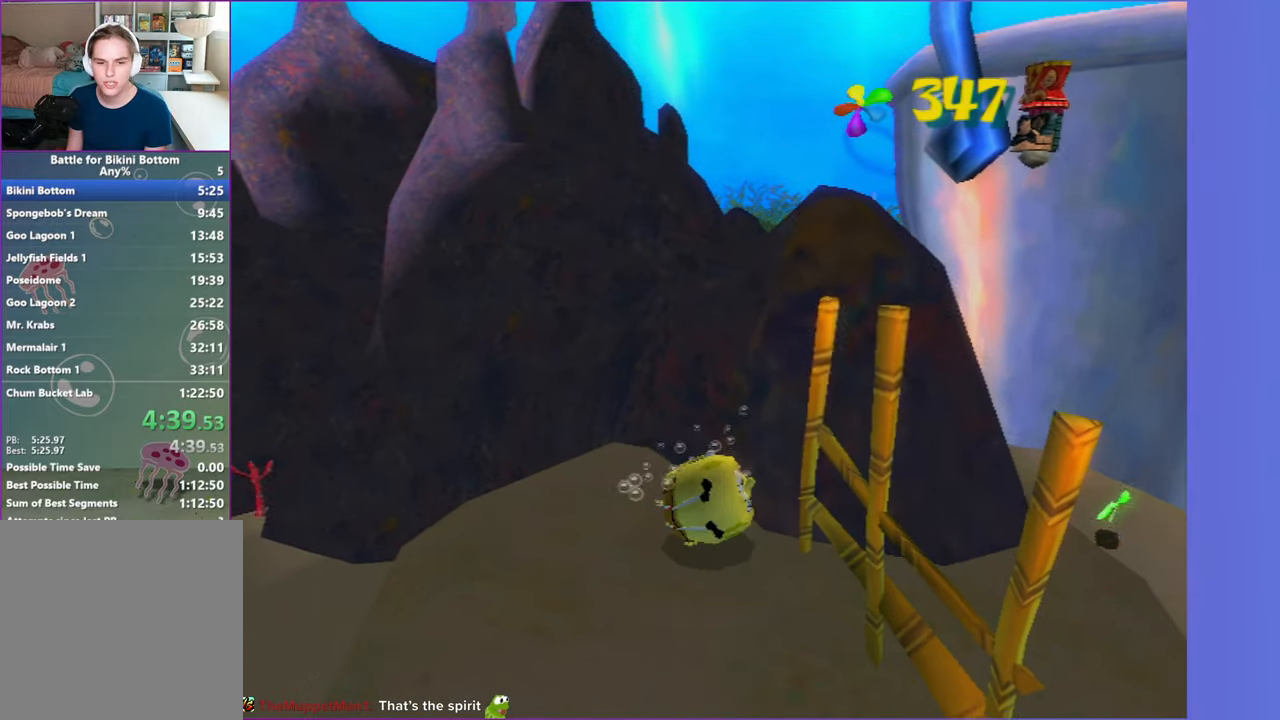
{"buttons": [], "left_stick": "center", "right_stick": "center", "events": [[50, "left_stick", "left"], [217, "left_stick", "center"]]}
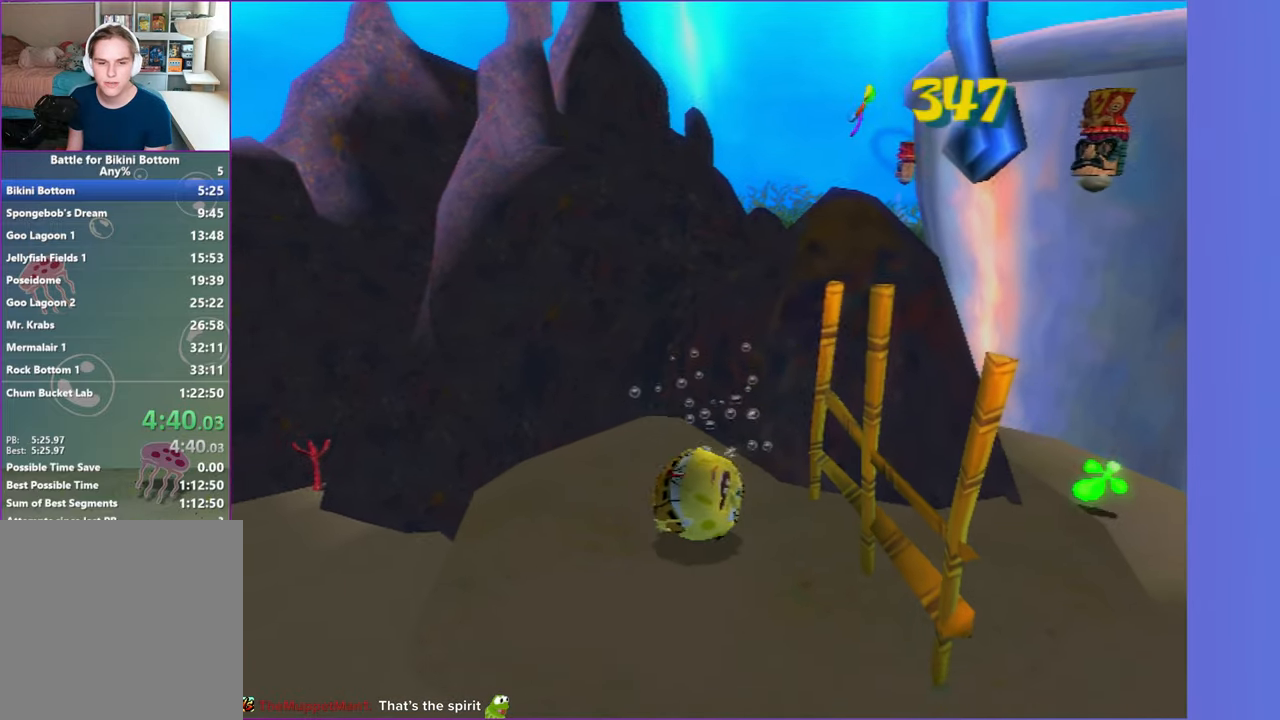
{"buttons": [], "left_stick": "up-right", "right_stick": "center", "events": [[433, "left_stick", "up-right"]]}
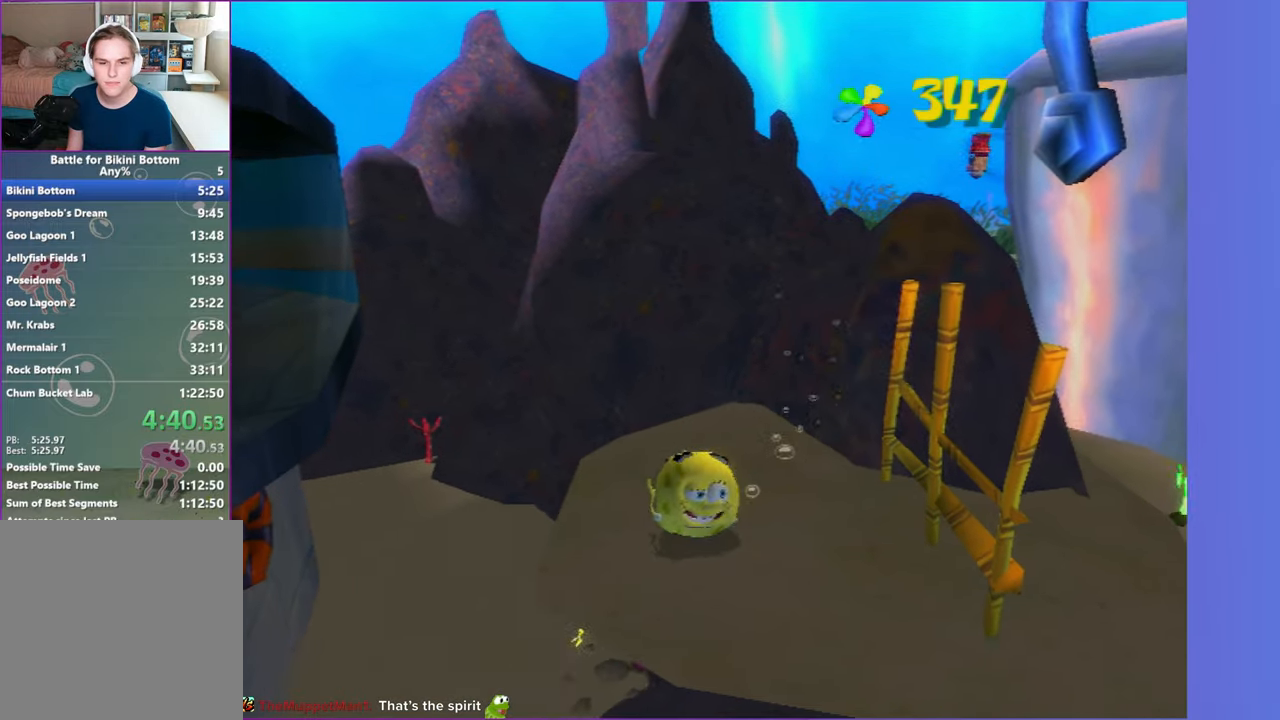
{"buttons": [], "left_stick": "up-right", "right_stick": "center", "events": []}
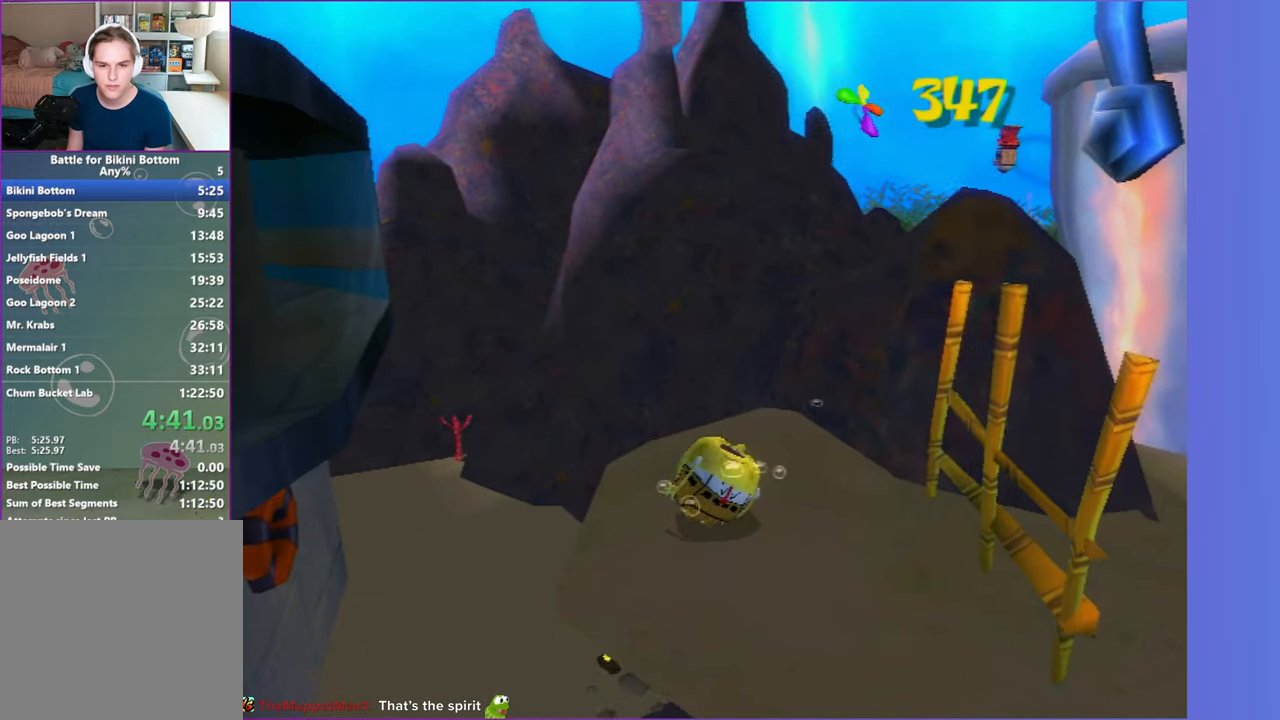
{"buttons": [], "left_stick": "left", "right_stick": "center", "events": [[250, "left_stick", "right"], [433, "left_stick", "left"]]}